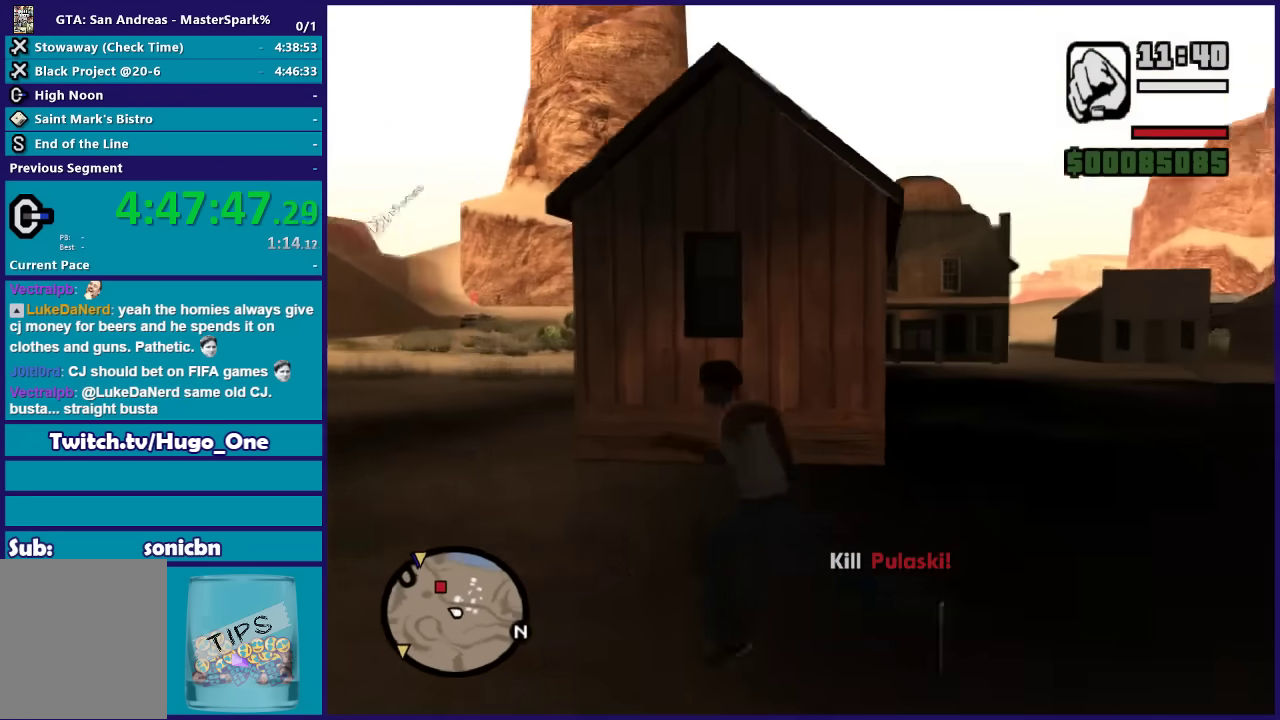
Gameplay with a controller (Xbox layout); each line is a JSON object with the inputs held at the frame after it. "events" lists button and stick changes between this image and that frame as [ms after this image, input, new state], when the widget could be followed in between.
{"buttons": ["A"], "left_stick": "right", "right_stick": "center", "events": [[100, "A", "down"], [100, "left_stick", "right"], [166, "A", "up"], [233, "A", "down"], [367, "A", "up"], [433, "A", "down"]]}
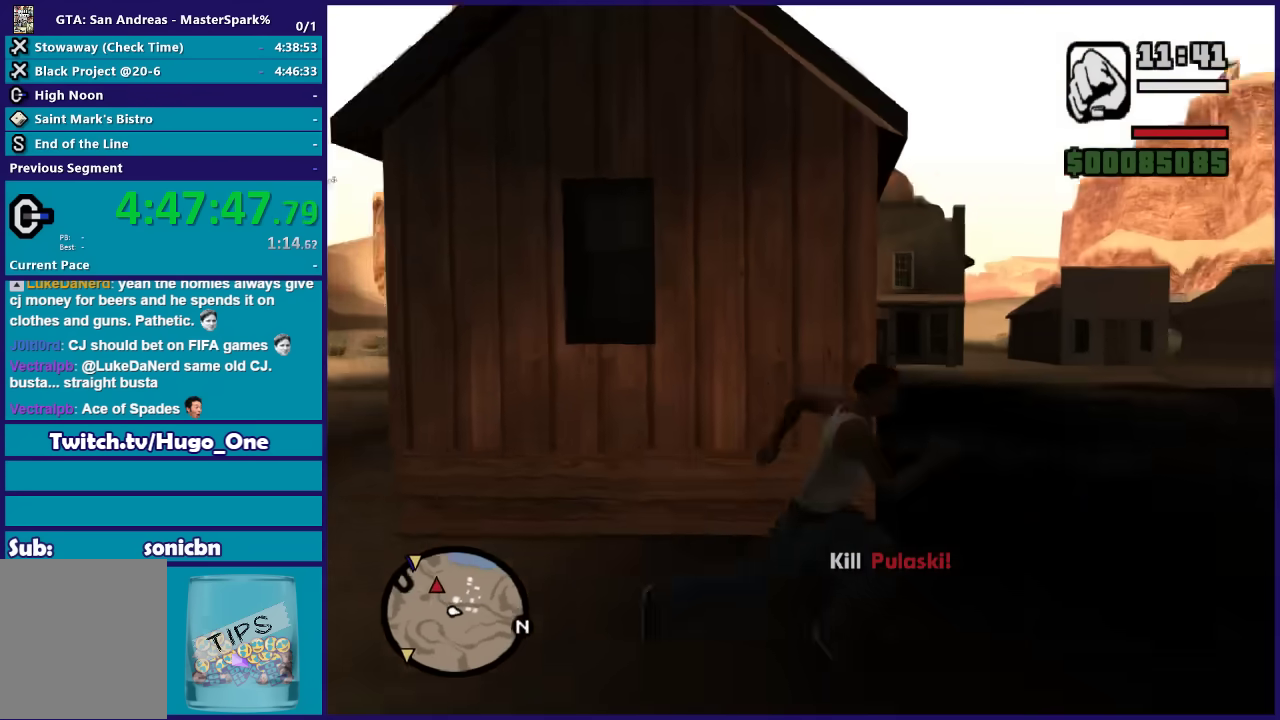
{"buttons": ["A"], "left_stick": "up-right", "right_stick": "center", "events": [[33, "A", "up"], [100, "A", "down"], [234, "A", "up"], [334, "A", "down"], [434, "A", "up"], [434, "left_stick", "up-right"], [501, "A", "down"]]}
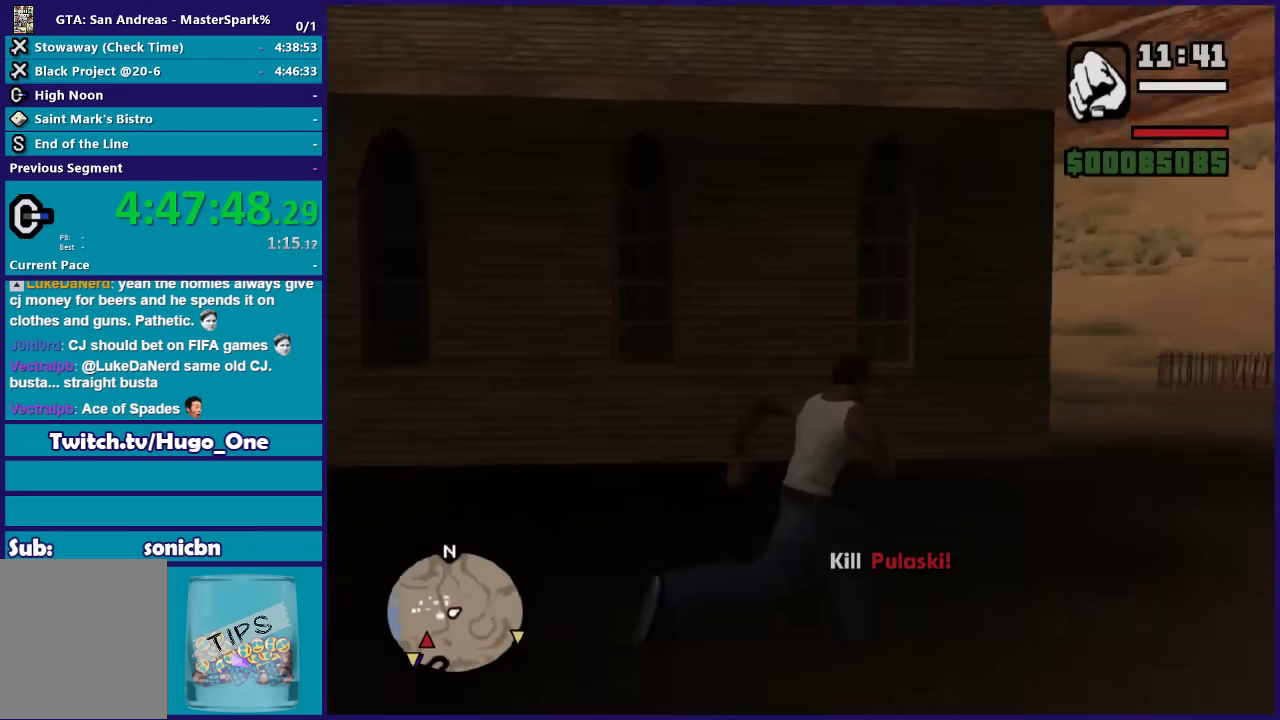
{"buttons": [], "left_stick": "up", "right_stick": "center", "events": [[100, "A", "up"], [200, "A", "down"], [200, "left_stick", "up"], [300, "A", "up"], [367, "A", "down"], [500, "A", "up"]]}
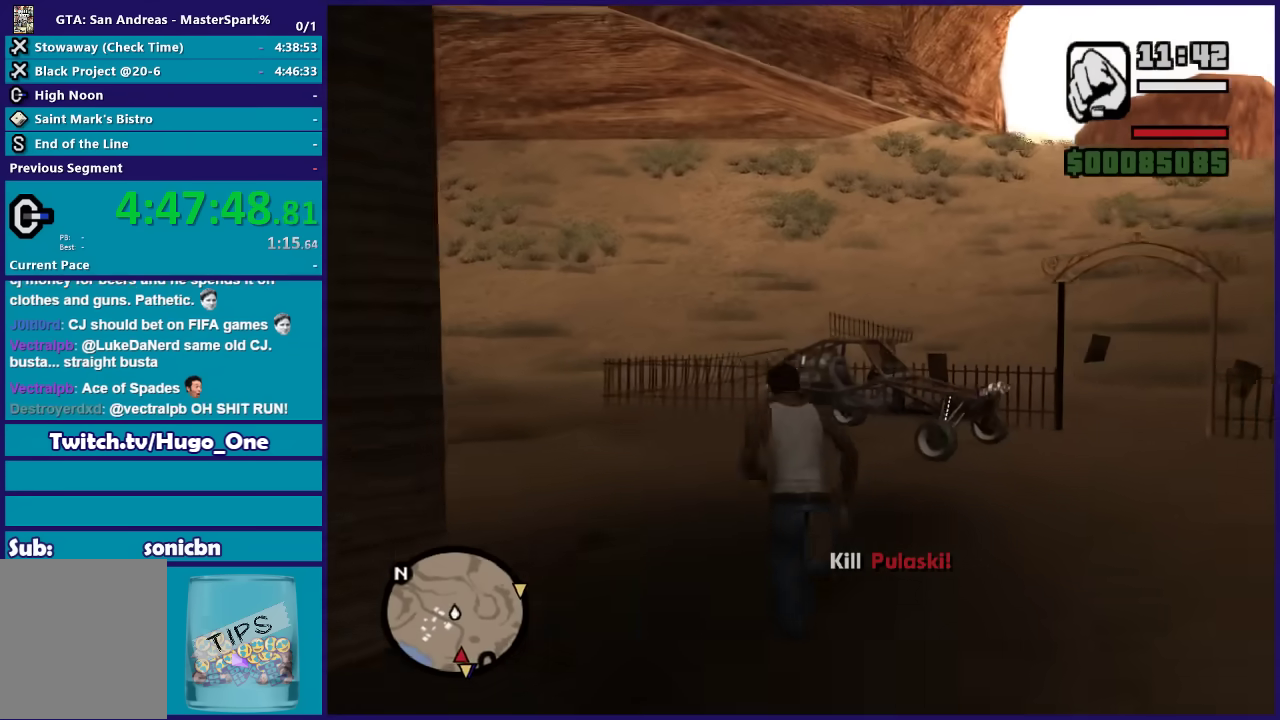
{"buttons": ["Y"], "left_stick": "center", "right_stick": "center", "events": [[67, "A", "down"], [200, "A", "up"], [234, "Y", "down"], [334, "Y", "up"], [367, "left_stick", "center"], [400, "Y", "down"]]}
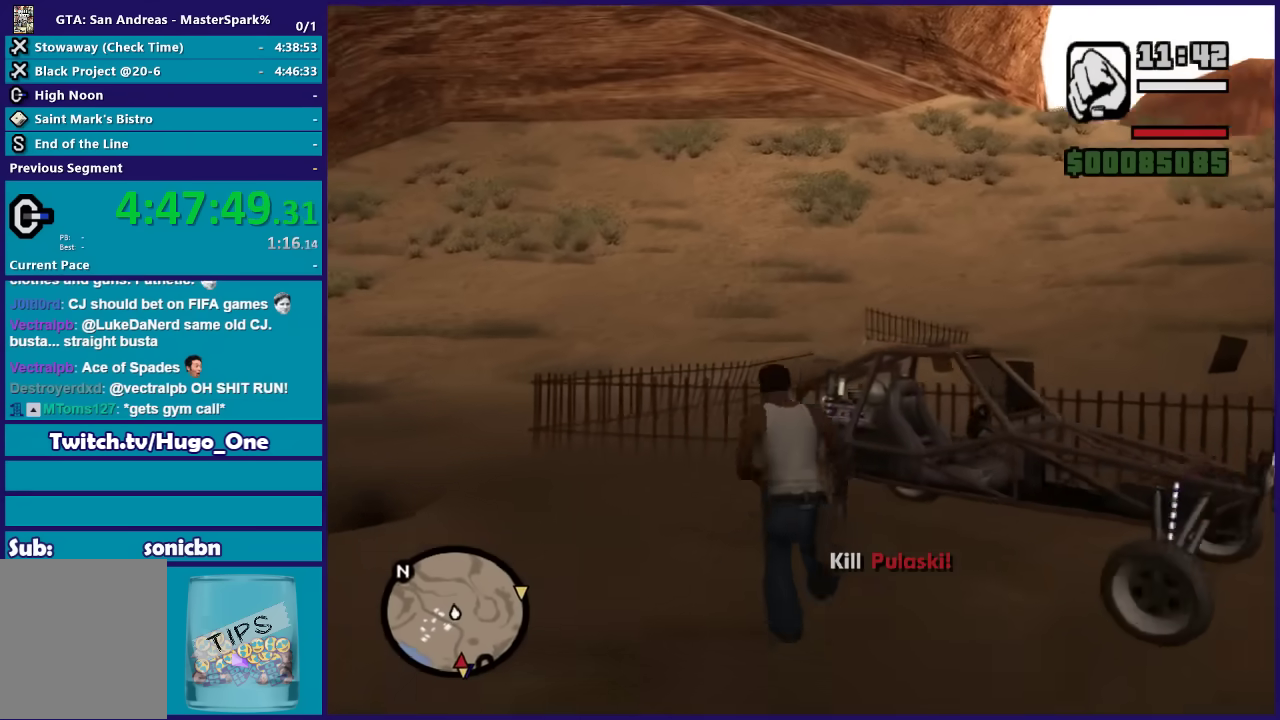
{"buttons": [], "left_stick": "center", "right_stick": "right", "events": [[33, "Y", "up"], [333, "right_stick", "up-right"], [400, "right_stick", "right"]]}
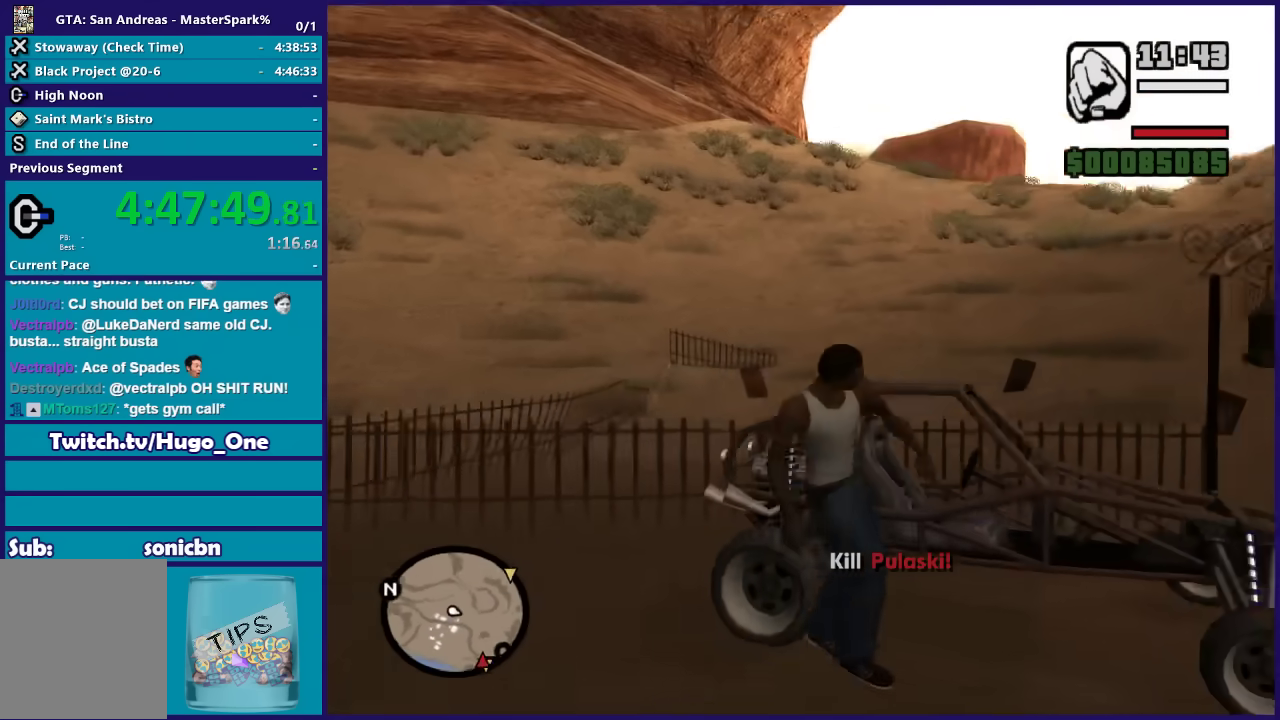
{"buttons": [], "left_stick": "center", "right_stick": "right", "events": []}
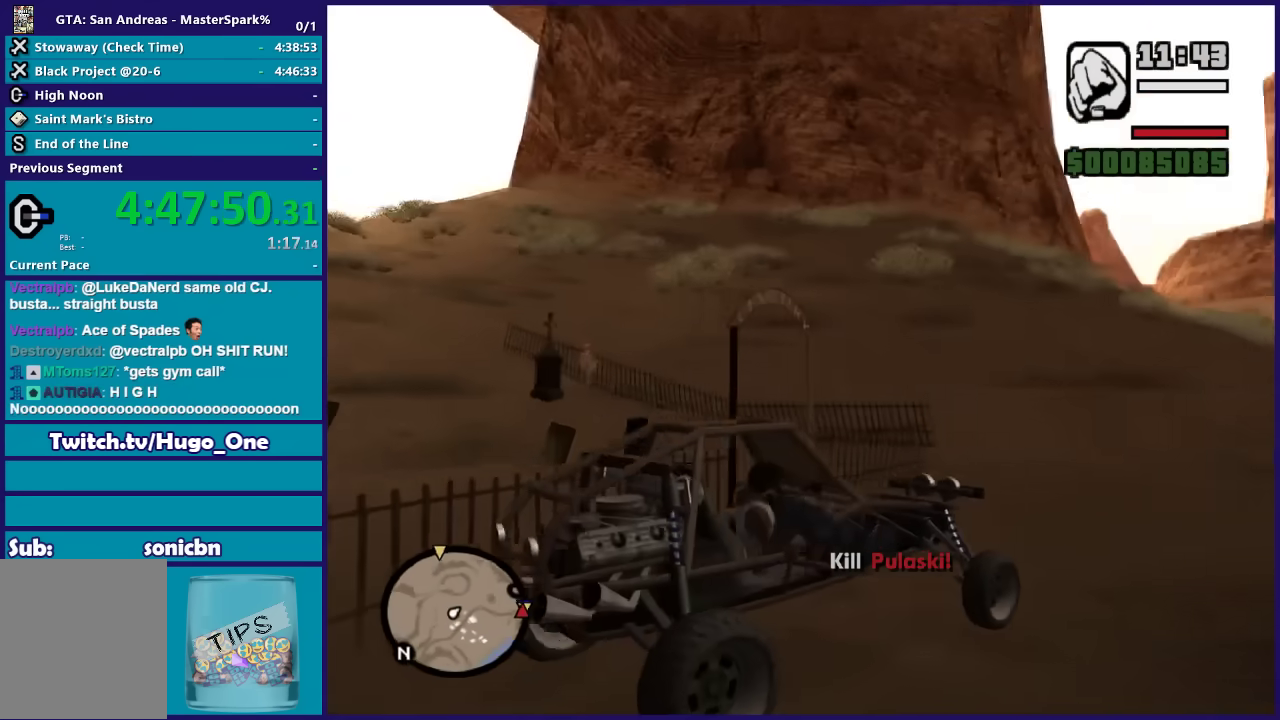
{"buttons": ["R2"], "left_stick": "center", "right_stick": "center", "events": [[133, "R2", "down"], [133, "right_stick", "center"]]}
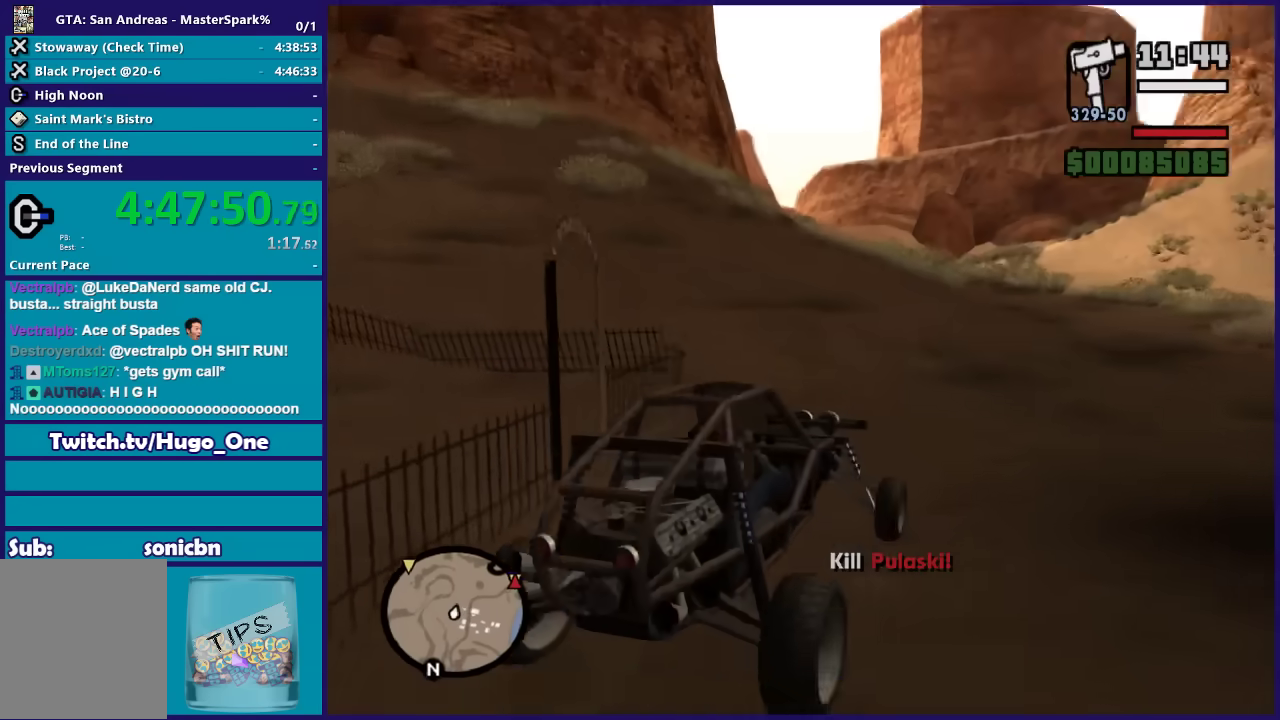
{"buttons": ["R2"], "left_stick": "center", "right_stick": "up-right", "events": [[100, "left_stick", "right"], [400, "left_stick", "center"], [467, "right_stick", "up-right"]]}
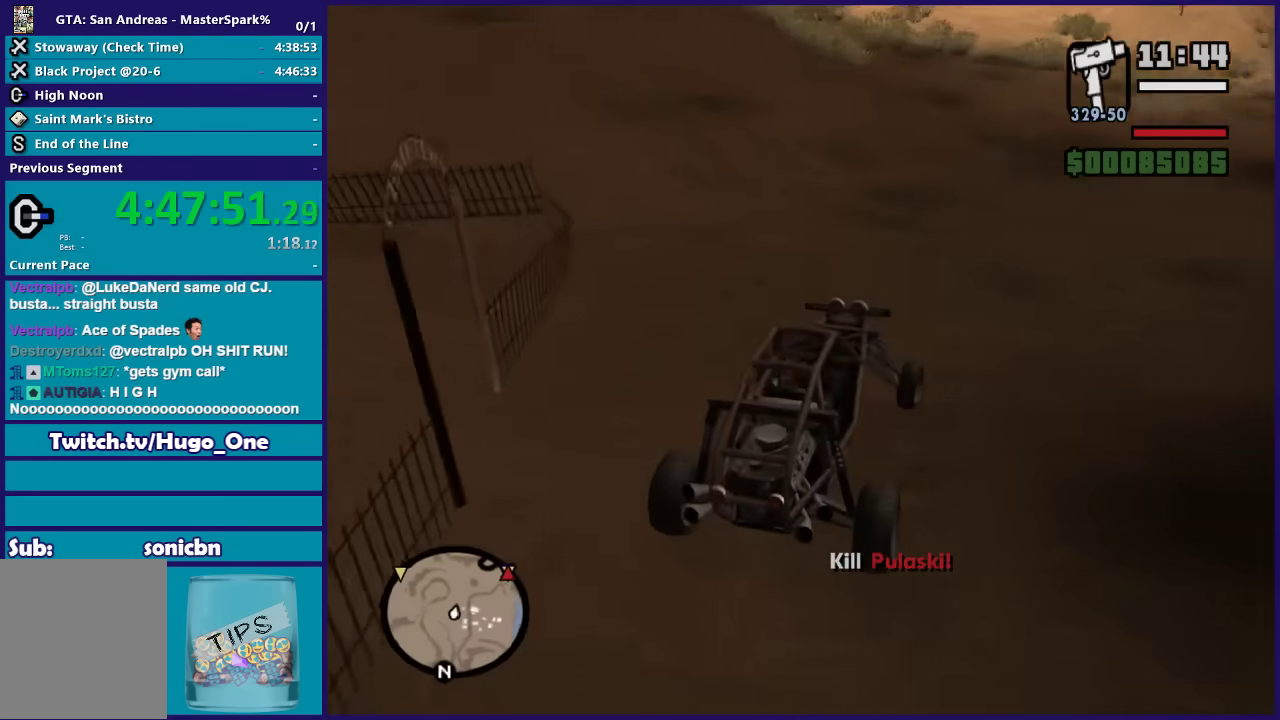
{"buttons": ["R2"], "left_stick": "center", "right_stick": "center", "events": [[100, "right_stick", "center"]]}
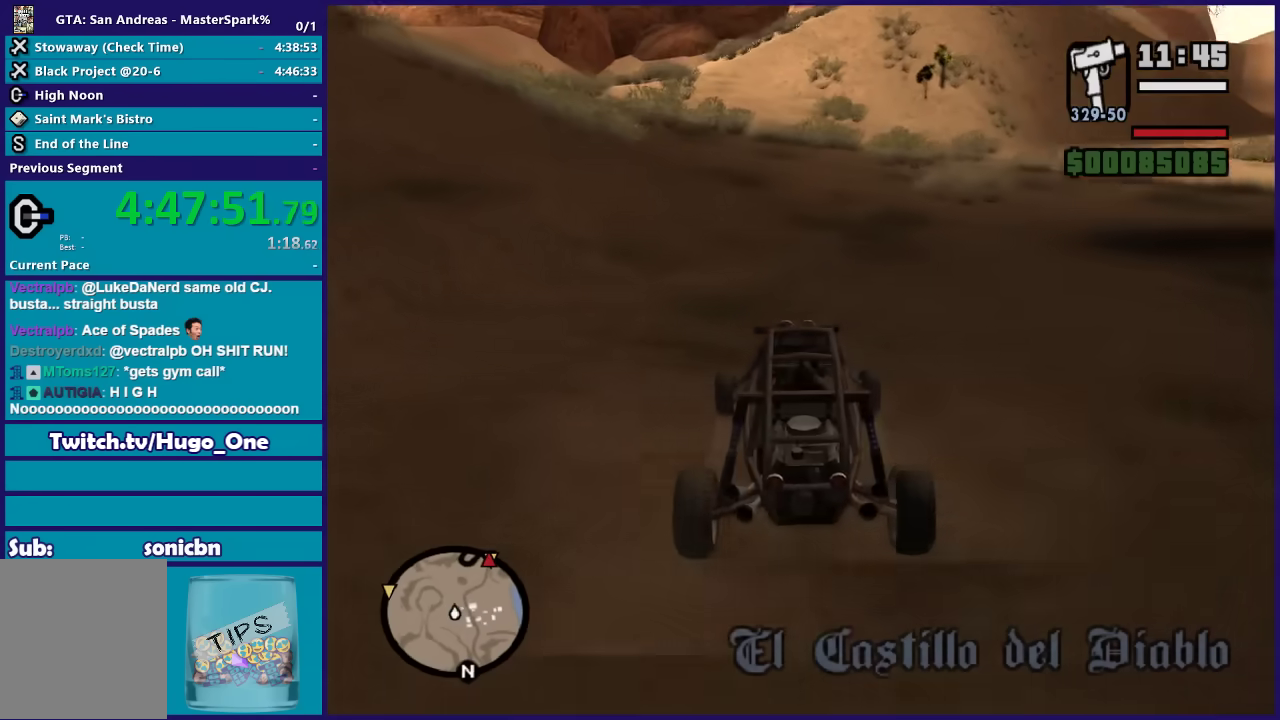
{"buttons": ["R2"], "left_stick": "right", "right_stick": "center", "events": [[100, "left_stick", "right"]]}
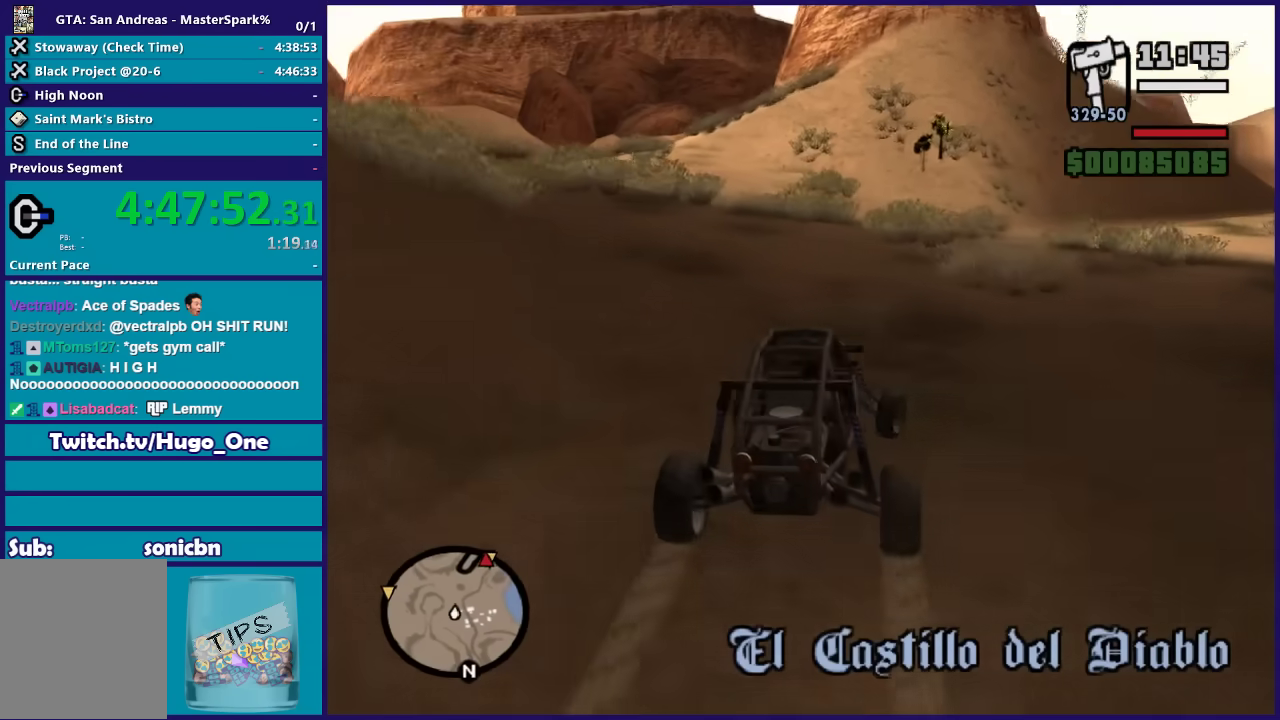
{"buttons": ["R2"], "left_stick": "right", "right_stick": "down-right"}
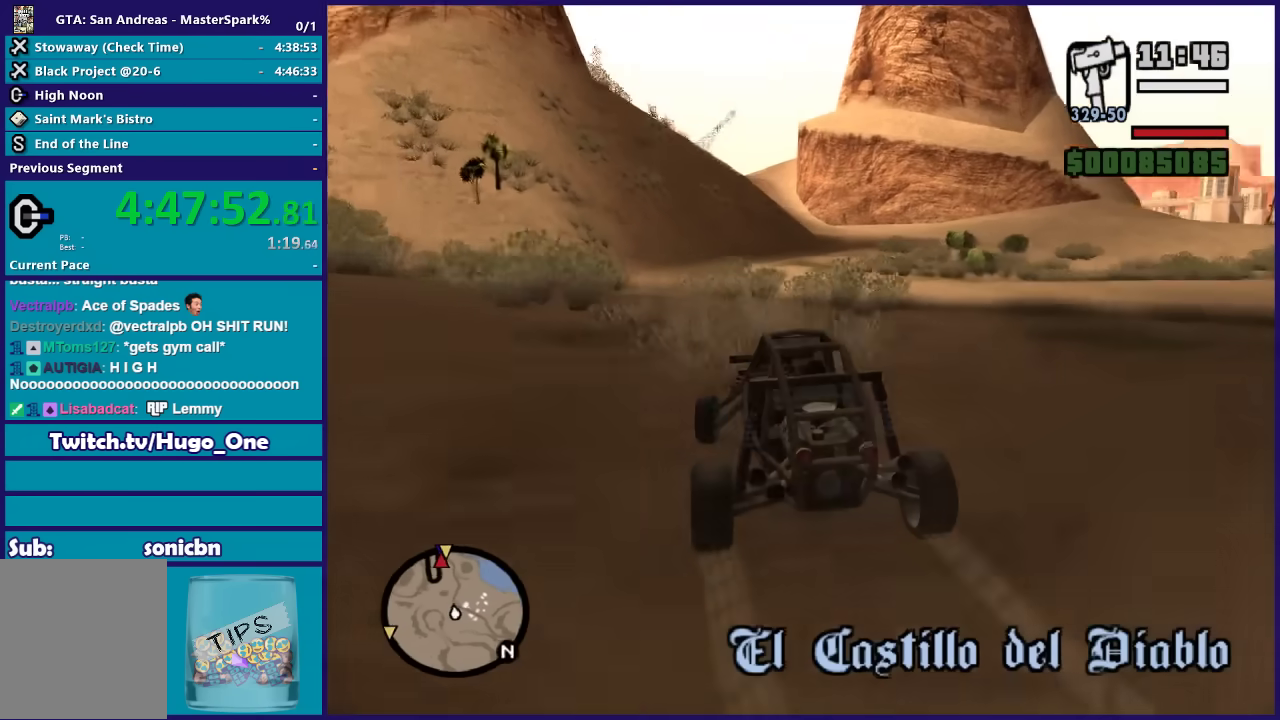
{"buttons": ["R2"], "left_stick": "center", "right_stick": "center"}
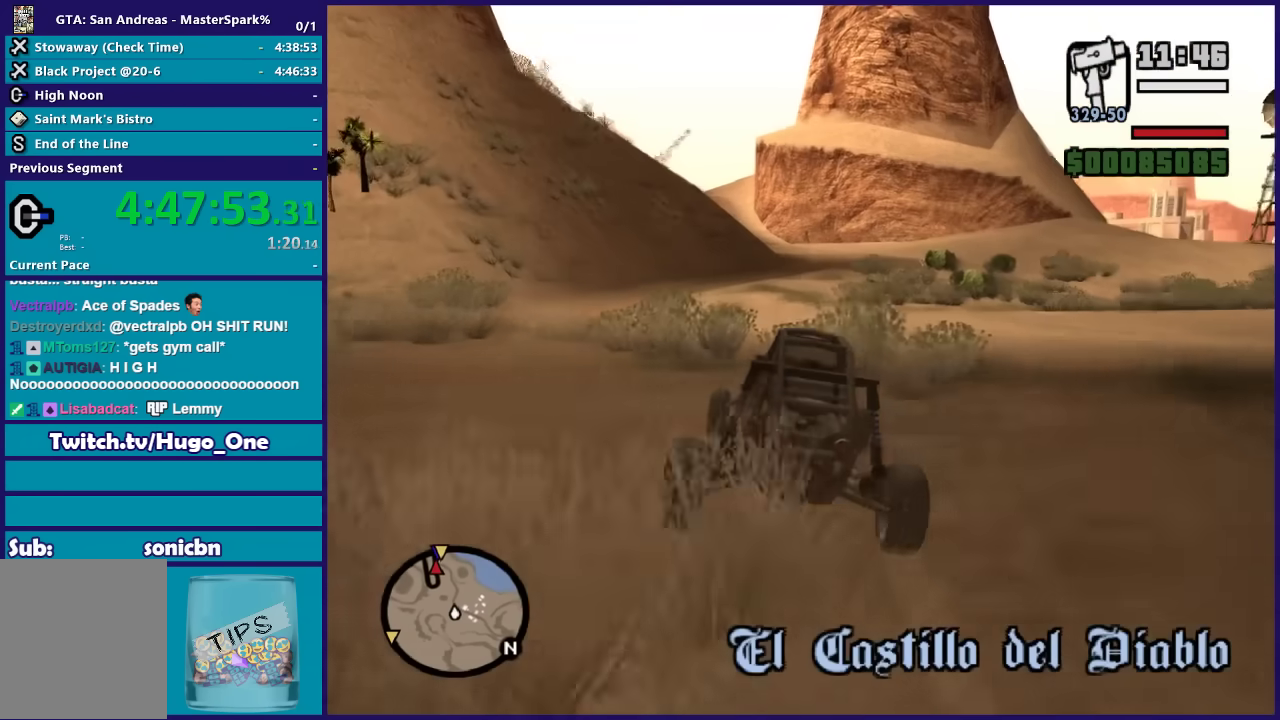
{"buttons": ["R2"], "left_stick": "right", "right_stick": "center", "events": [[233, "left_stick", "right"], [300, "left_stick", "center"], [467, "left_stick", "right"]]}
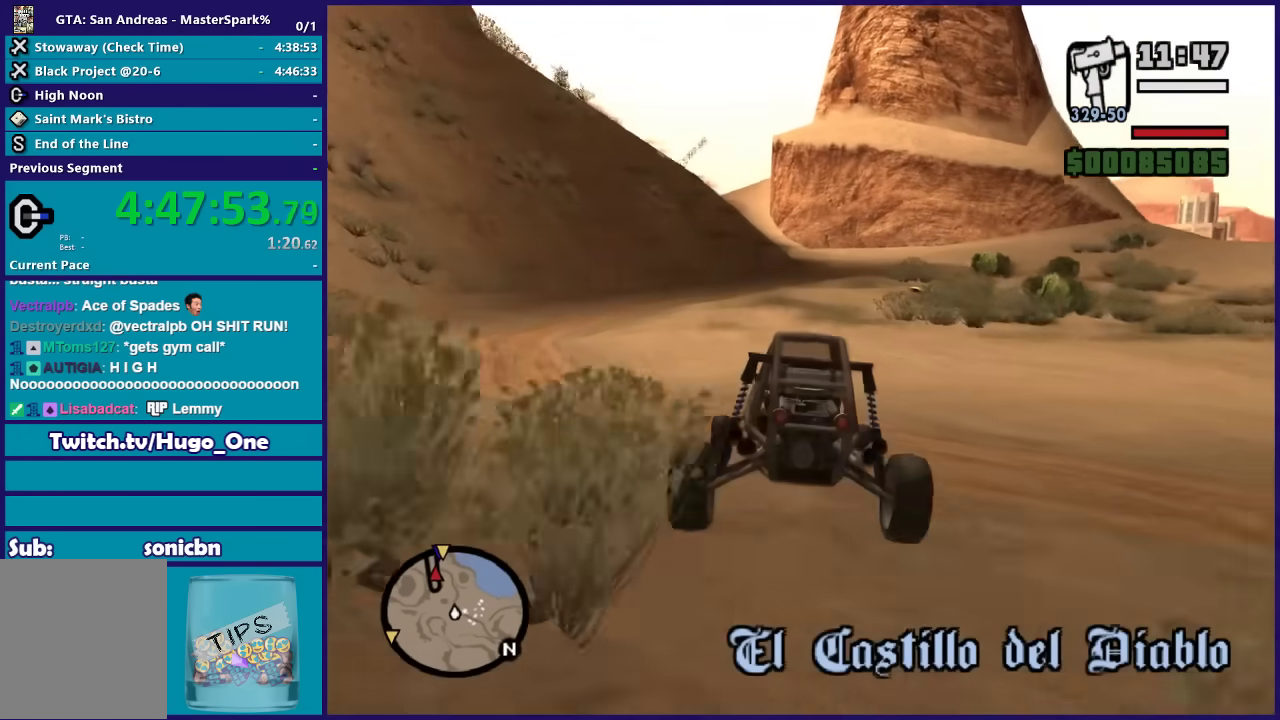
{"buttons": ["R2"], "left_stick": "center", "right_stick": "center", "events": [[67, "left_stick", "center"], [300, "left_stick", "right"], [434, "left_stick", "center"]]}
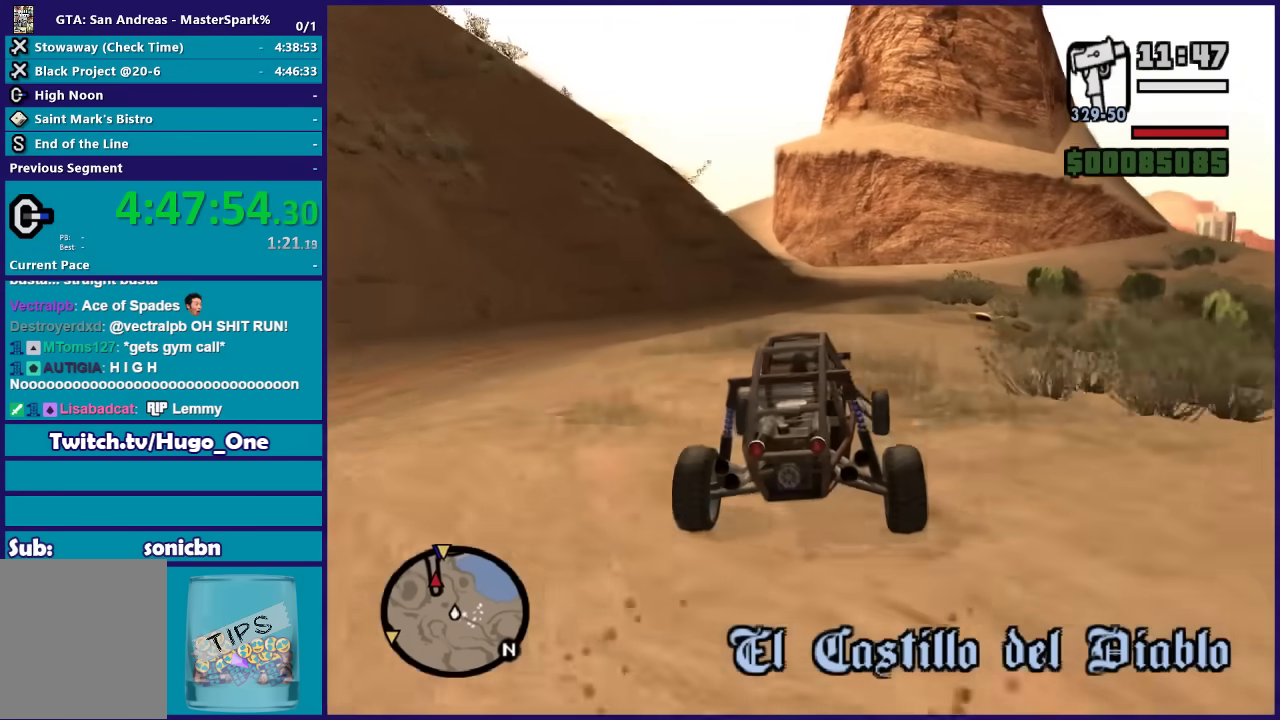
{"buttons": ["R2"], "left_stick": "center", "right_stick": "down-left"}
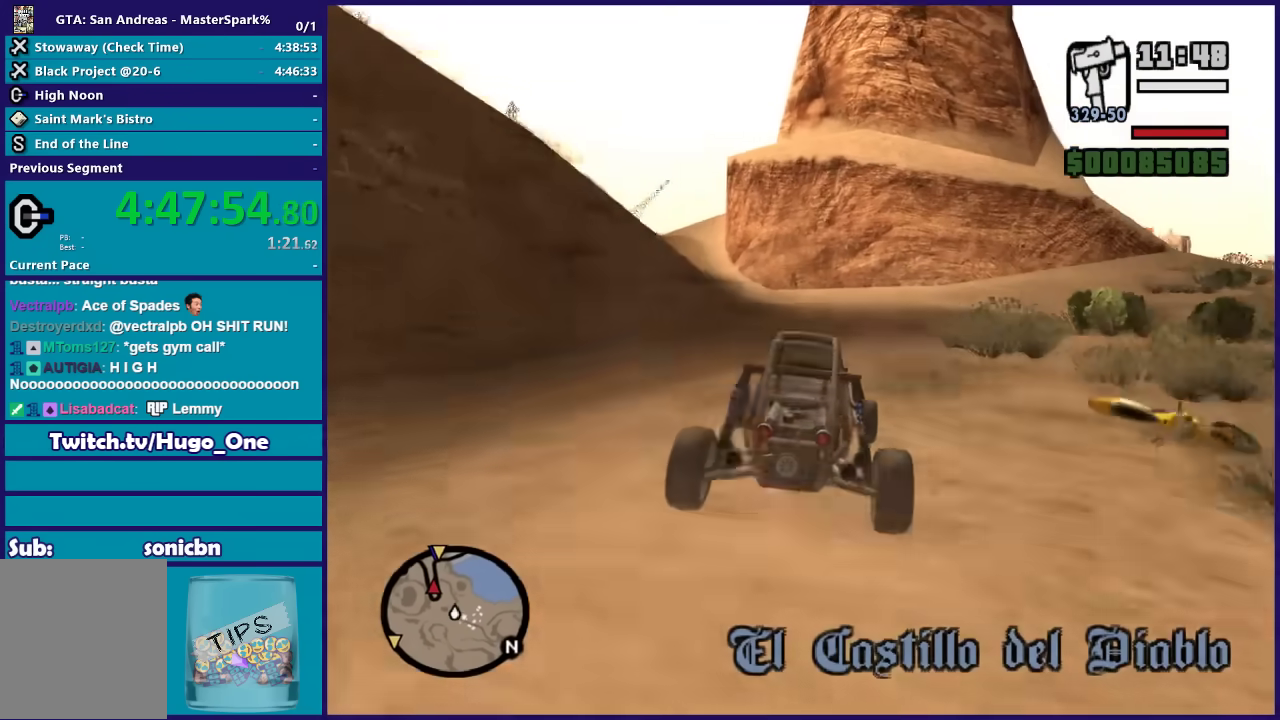
{"buttons": ["R2"], "left_stick": "left", "right_stick": "down-left", "events": [[367, "left_stick", "left"]]}
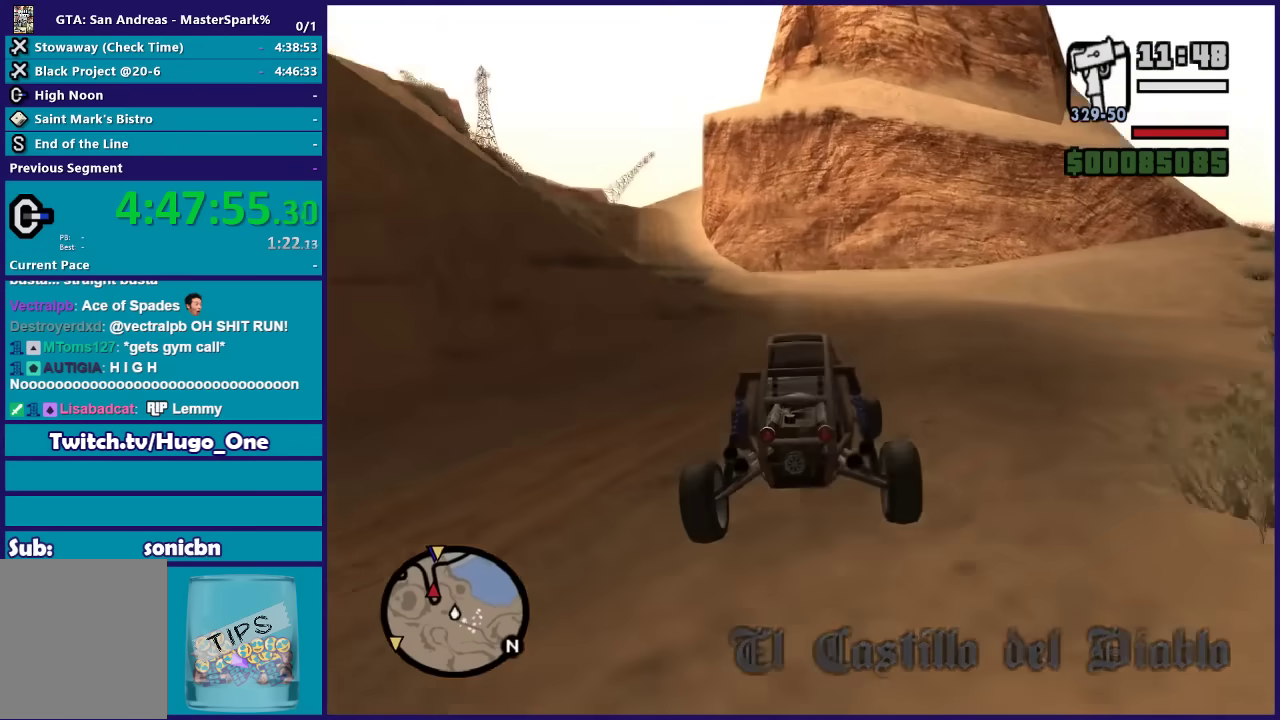
{"buttons": ["R2"], "left_stick": "left", "right_stick": "down-left", "events": [[66, "left_stick", "center"], [300, "left_stick", "left"]]}
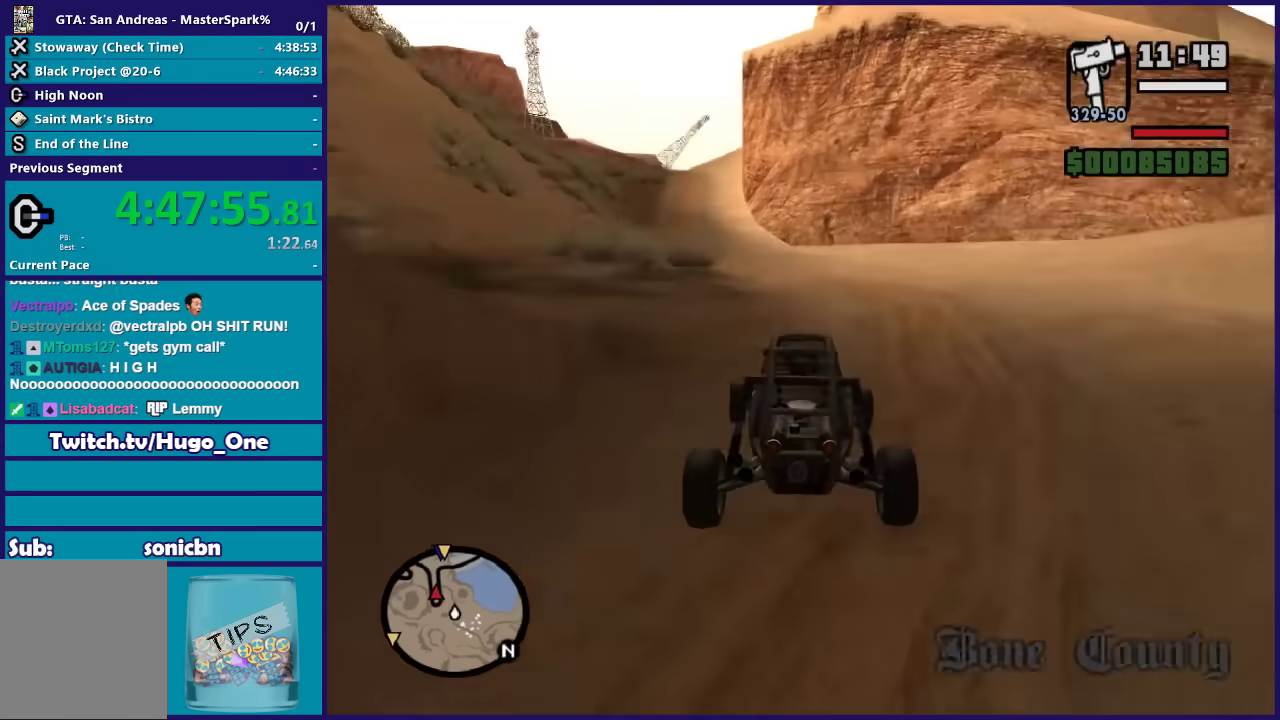
{"buttons": ["R2"], "left_stick": "center", "right_stick": "down-left", "events": [[67, "left_stick", "center"], [134, "left_stick", "left"], [267, "left_stick", "center"]]}
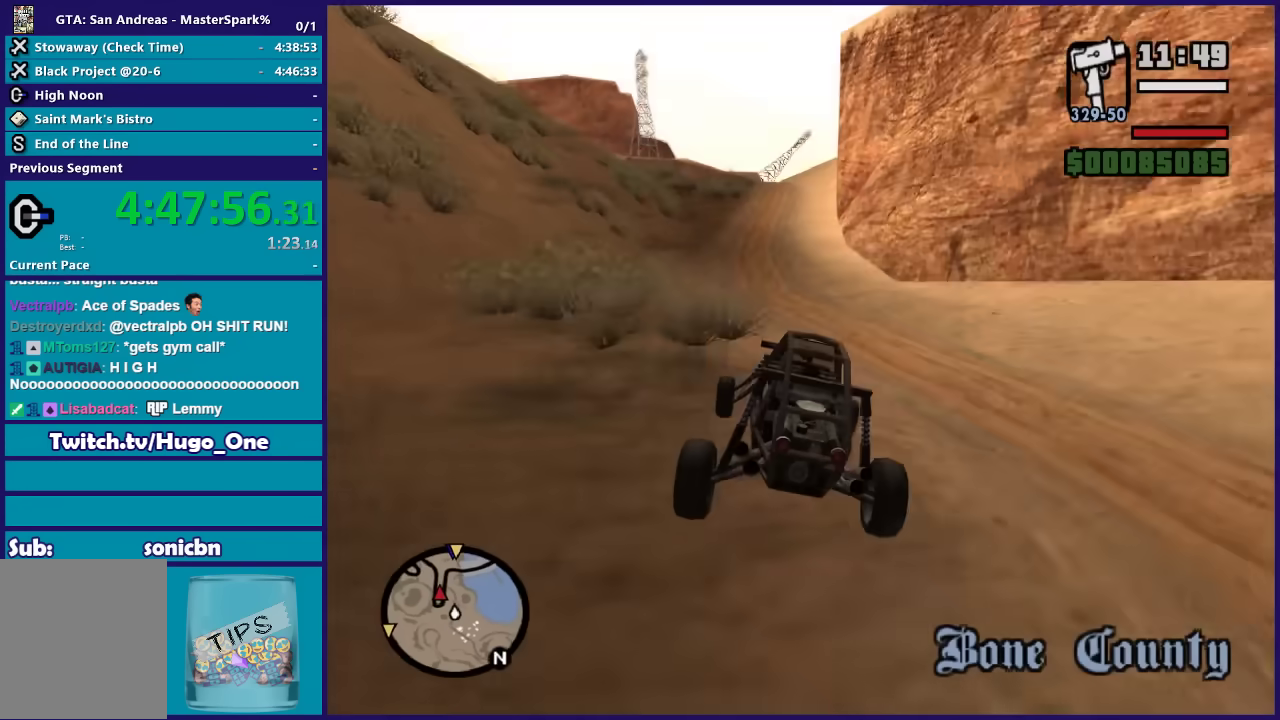
{"buttons": ["R2"], "left_stick": "center", "right_stick": "down-left", "events": [[66, "left_stick", "left"], [233, "left_stick", "center"]]}
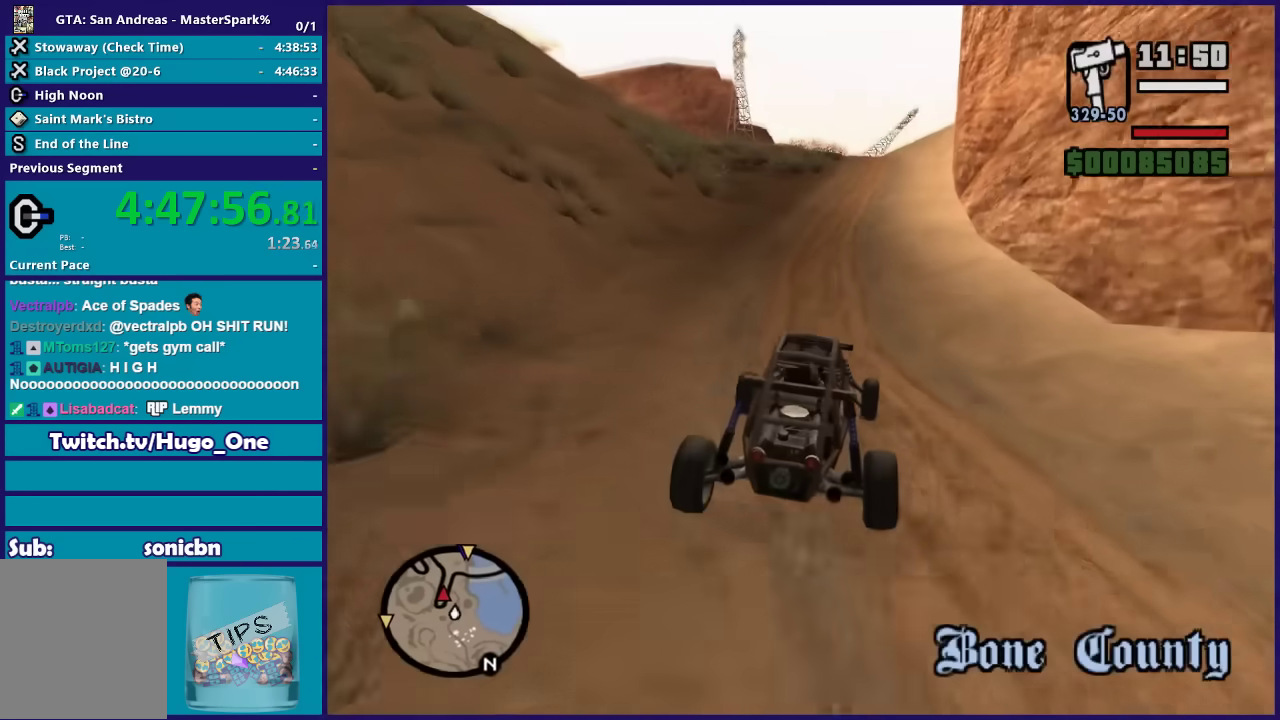
{"buttons": ["R2"], "left_stick": "left", "right_stick": "down-left", "events": [[467, "left_stick", "left"]]}
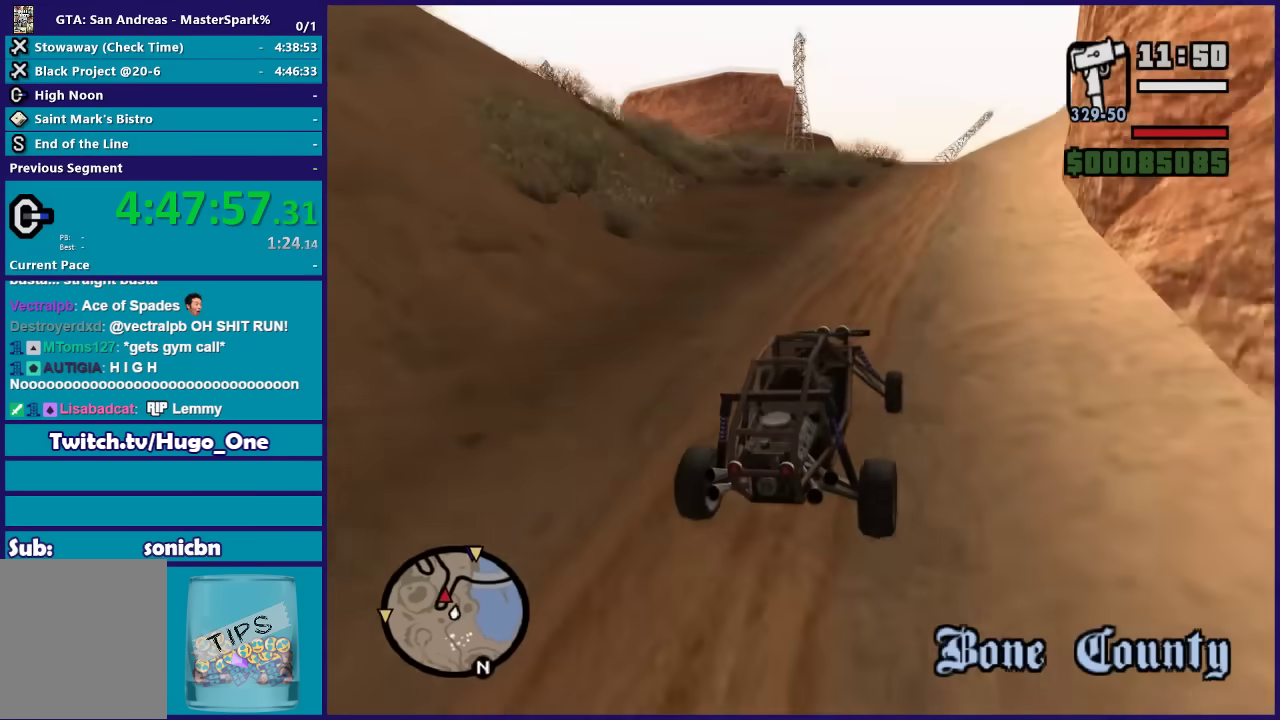
{"buttons": ["R2"], "left_stick": "left", "right_stick": "down-left", "events": [[100, "left_stick", "center"], [233, "left_stick", "left"]]}